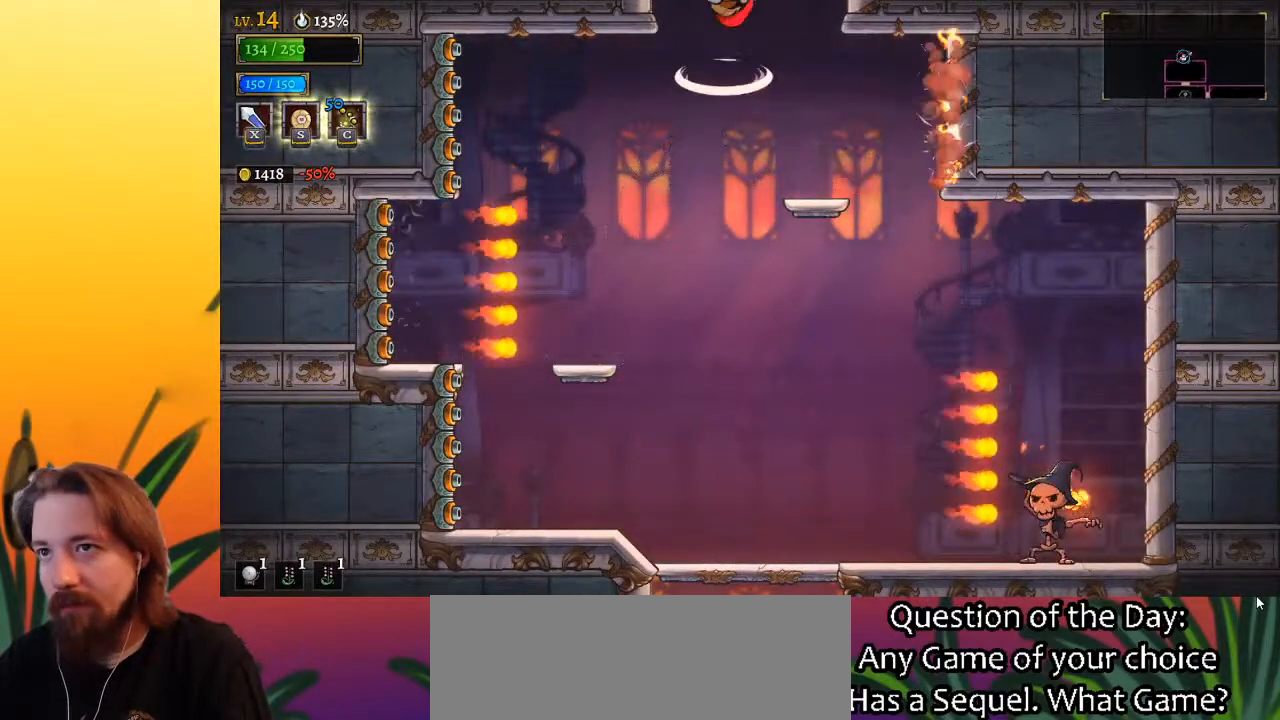
Gameplay with keyboard; each line is a JSON object with the keys held at the frame after it. "events" lists presses ("down") and releases ("up") of "a", "c", "d", "down", "left", "right", "s", "up", "x" and "z" between this image and that frame as [ms after this image, input, new state], when the widget could be followed in between. No other keys are recorded. Mouse input is not recorded.
{"keys": [], "events": [[100, "z", "up"]]}
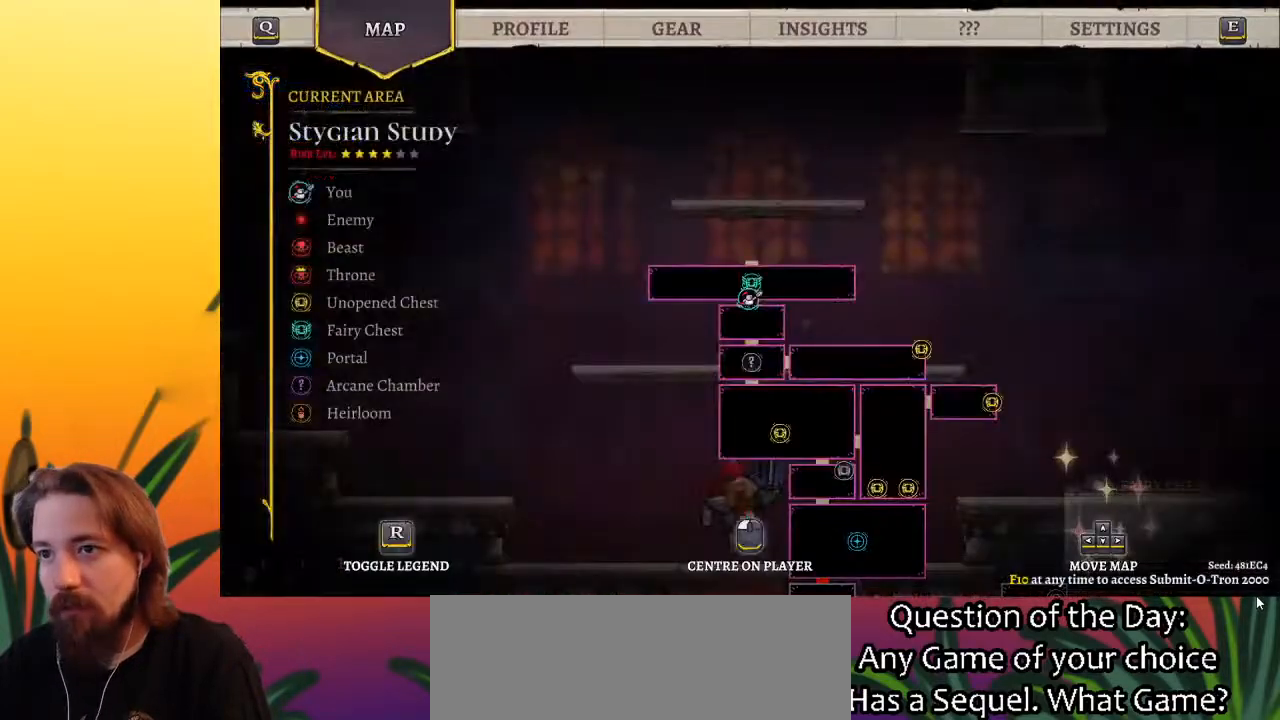
{"keys": ["z"], "events": [[433, "z", "down"]]}
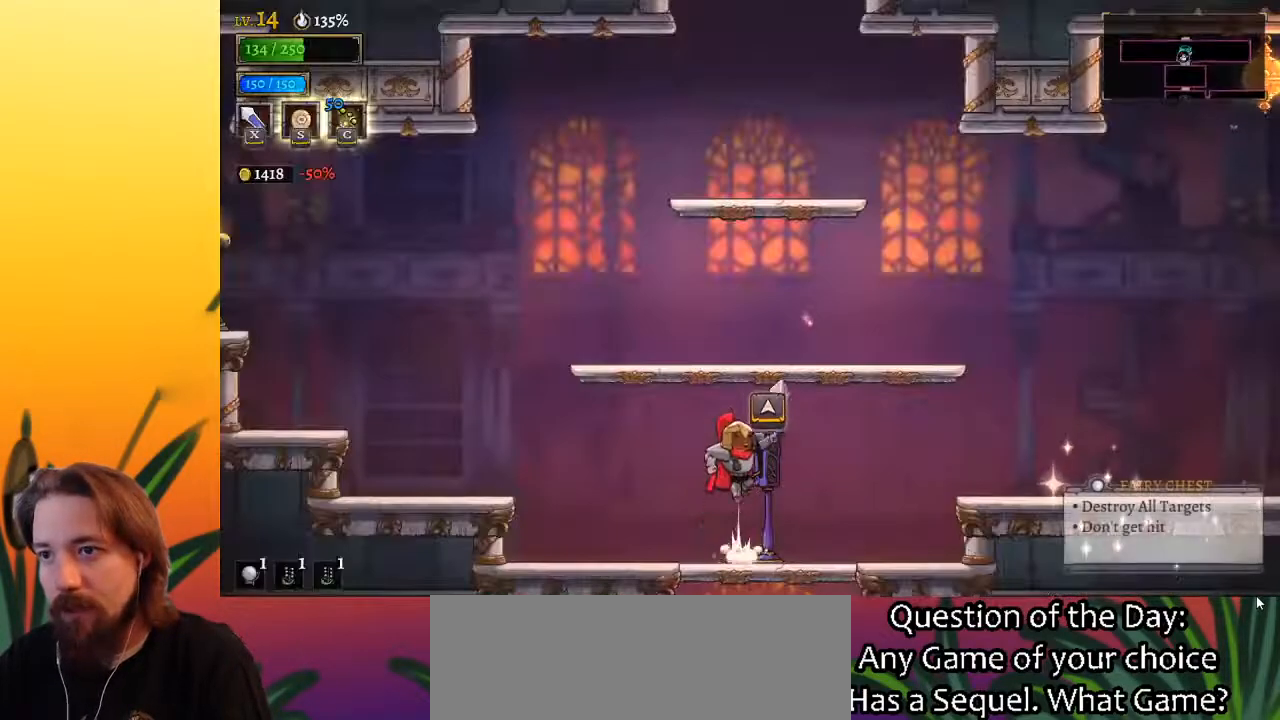
{"keys": [], "events": [[267, "z", "up"]]}
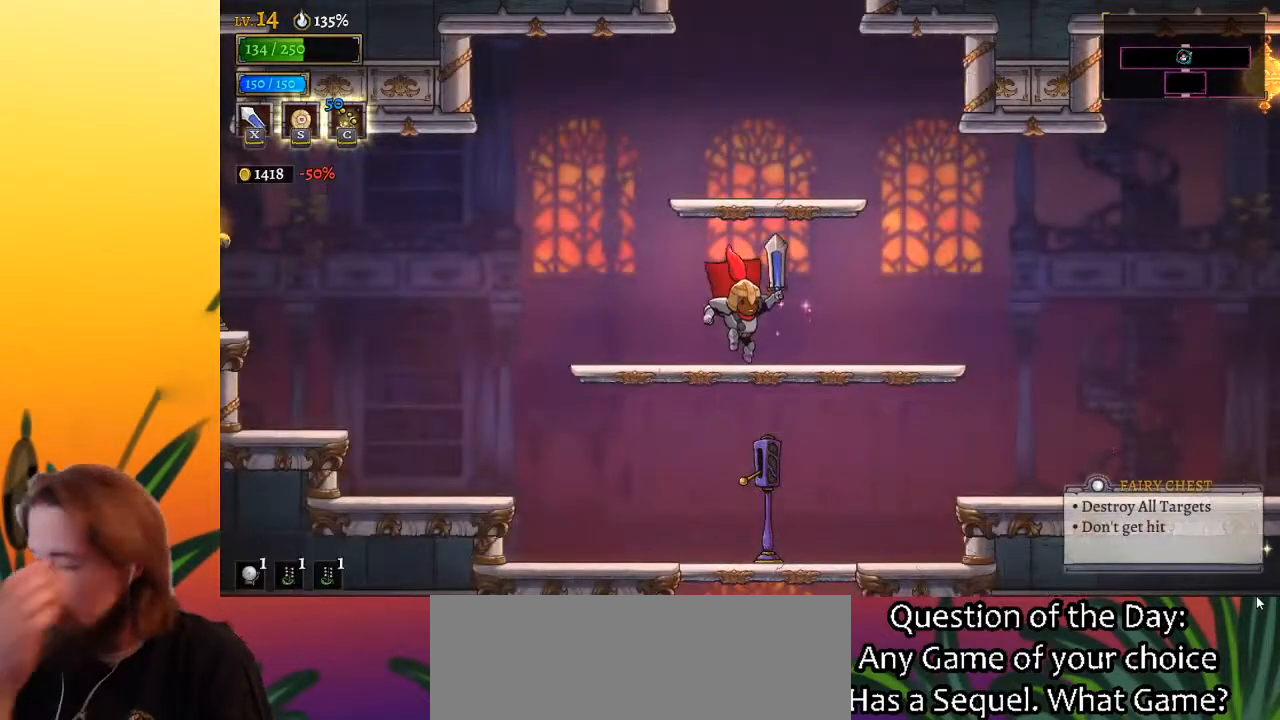
{"keys": [], "events": [[133, "z", "down"], [417, "z", "up"]]}
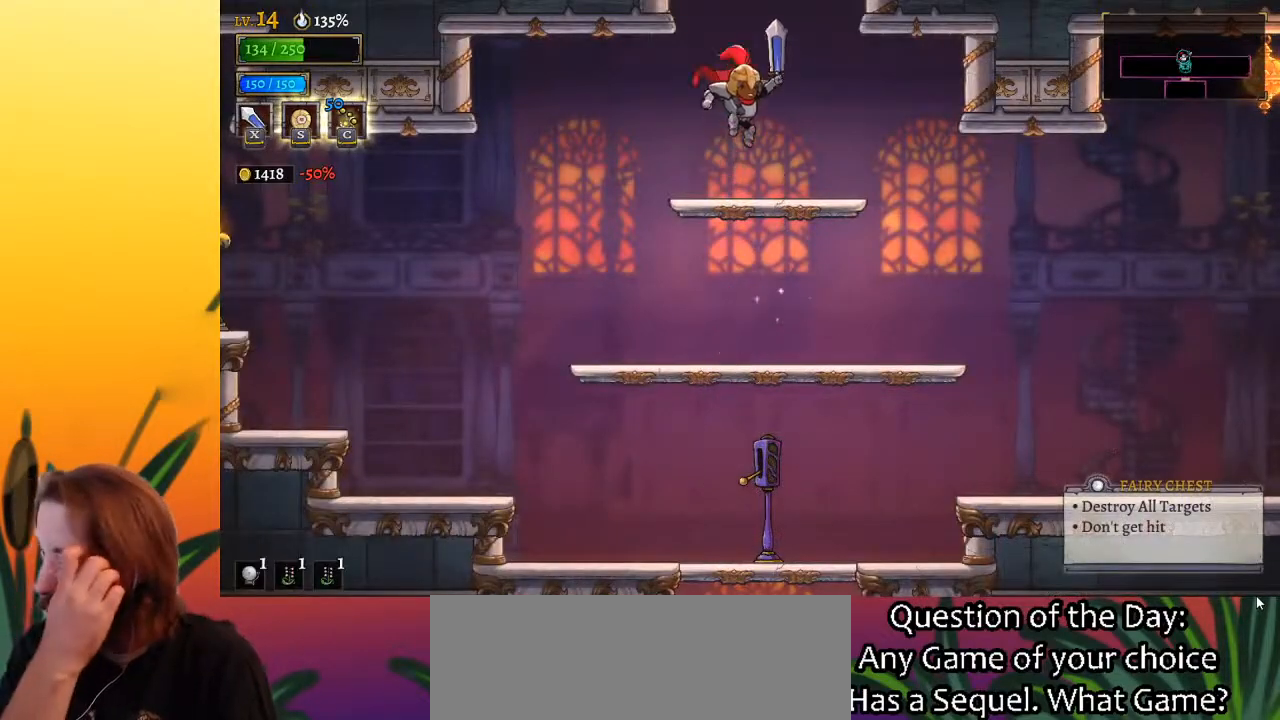
{"keys": ["z"], "events": [[267, "z", "down"]]}
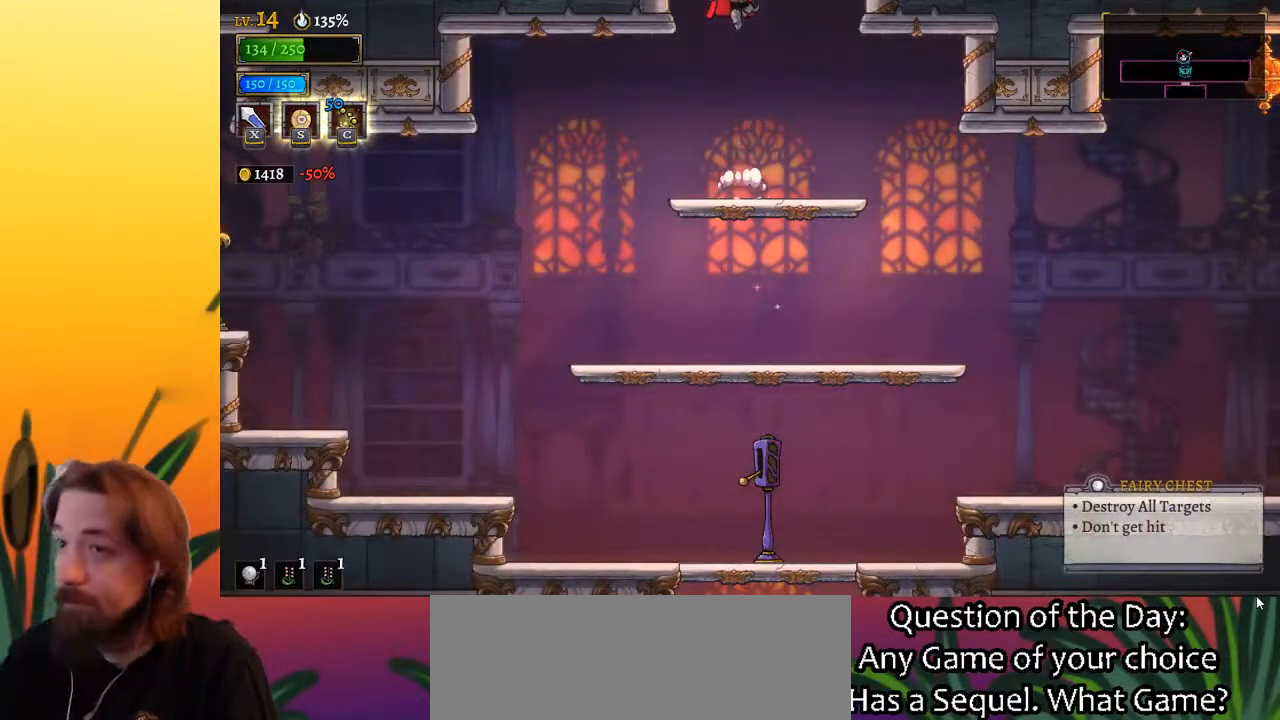
{"keys": [], "events": [[250, "z", "up"]]}
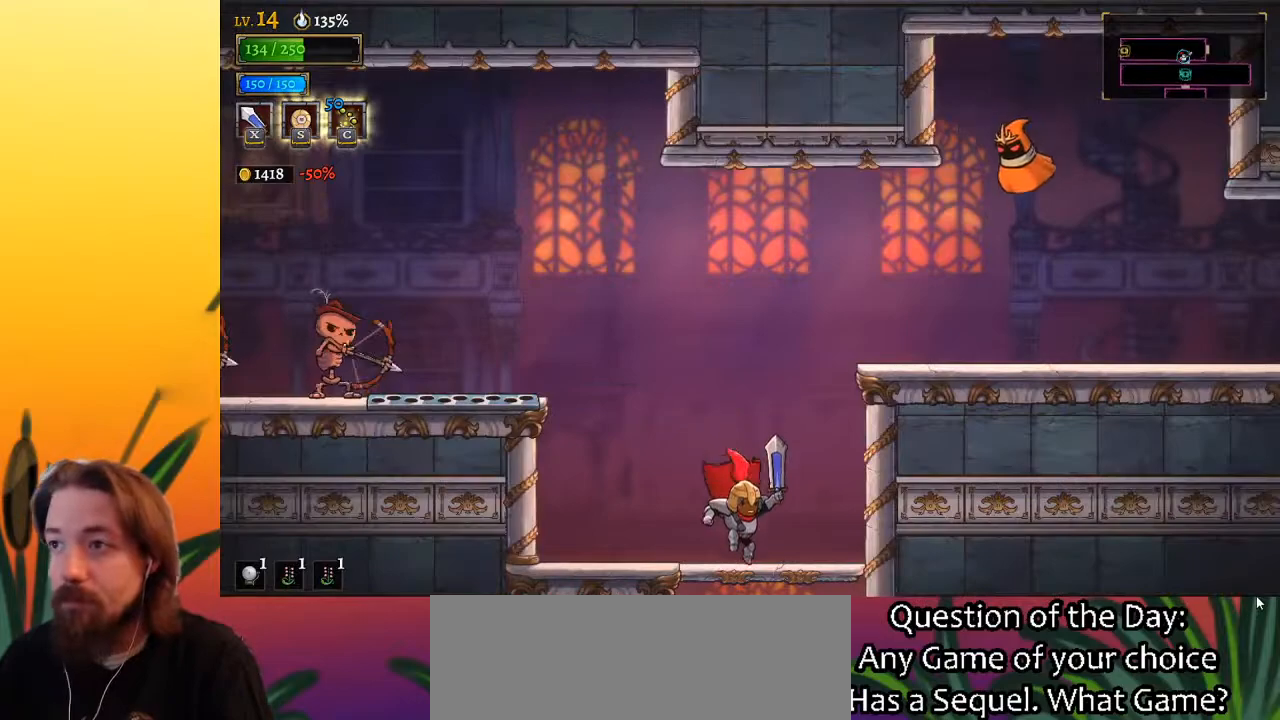
{"keys": ["right"], "events": [[67, "right", "down"], [117, "z", "down"], [400, "z", "up"]]}
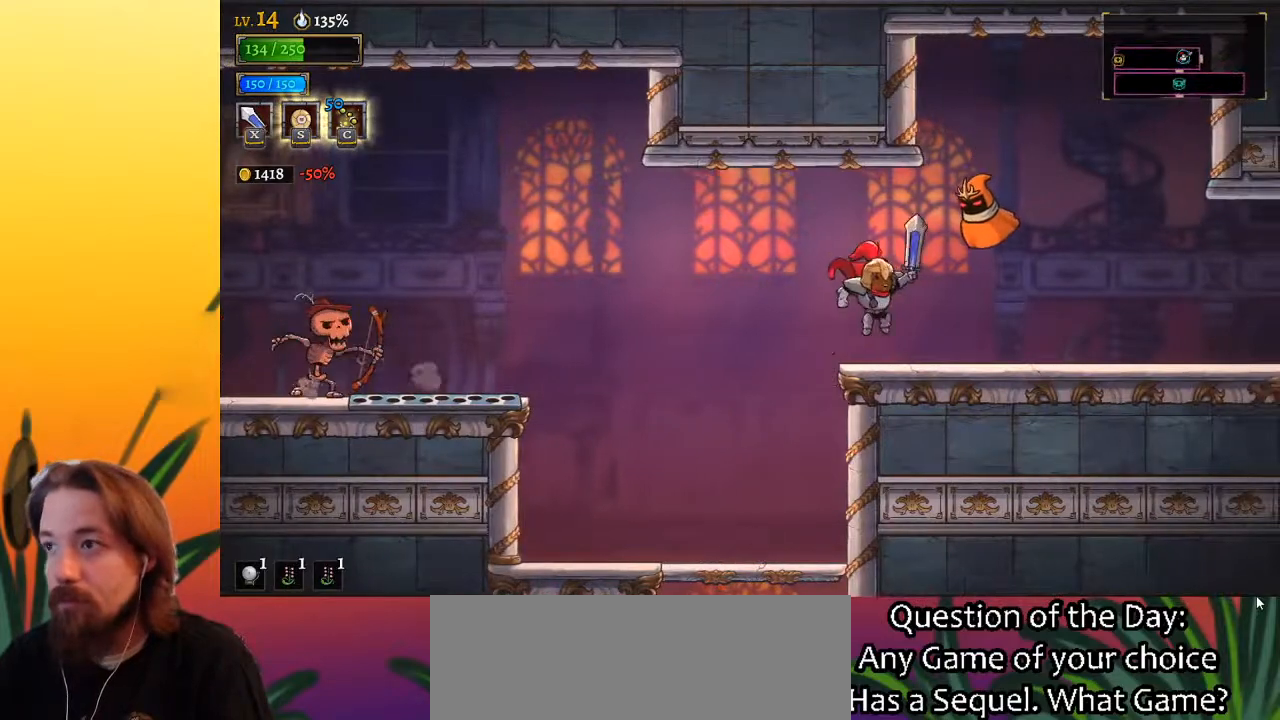
{"keys": ["right"], "events": [[233, "d", "down"], [417, "d", "up"]]}
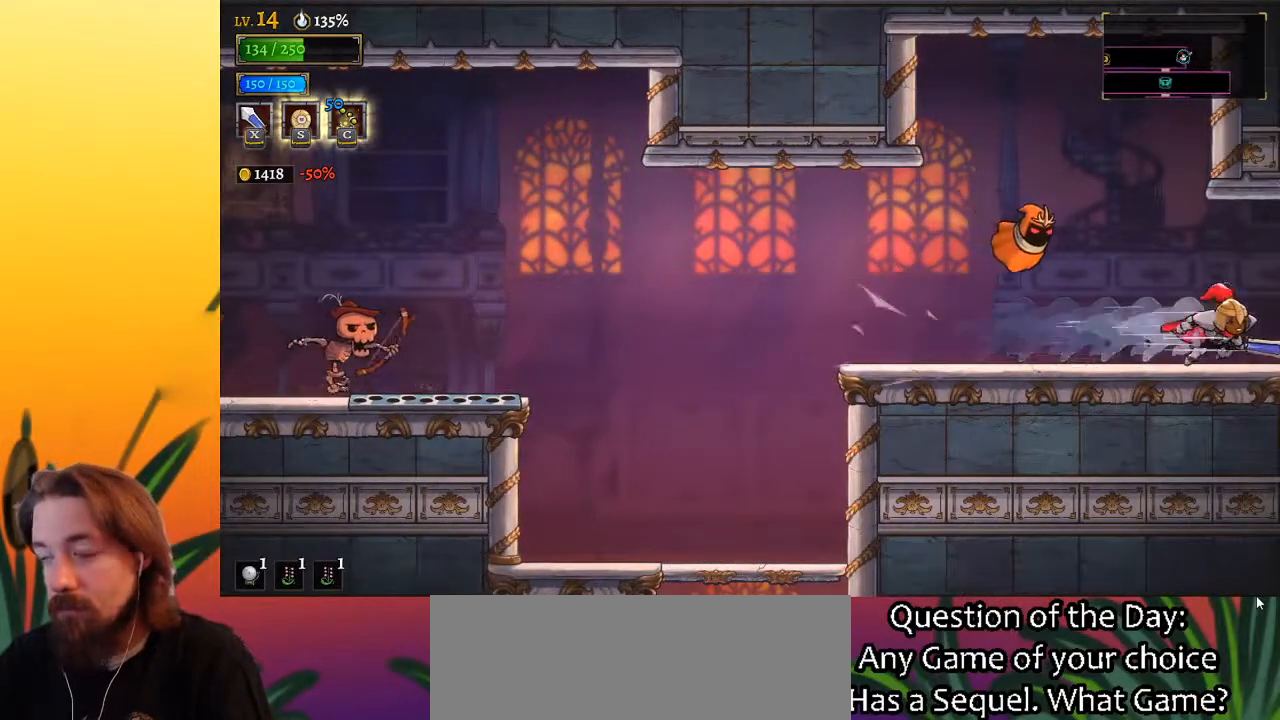
{"keys": [], "events": [[100, "d", "down"], [233, "d", "up"], [333, "right", "up"]]}
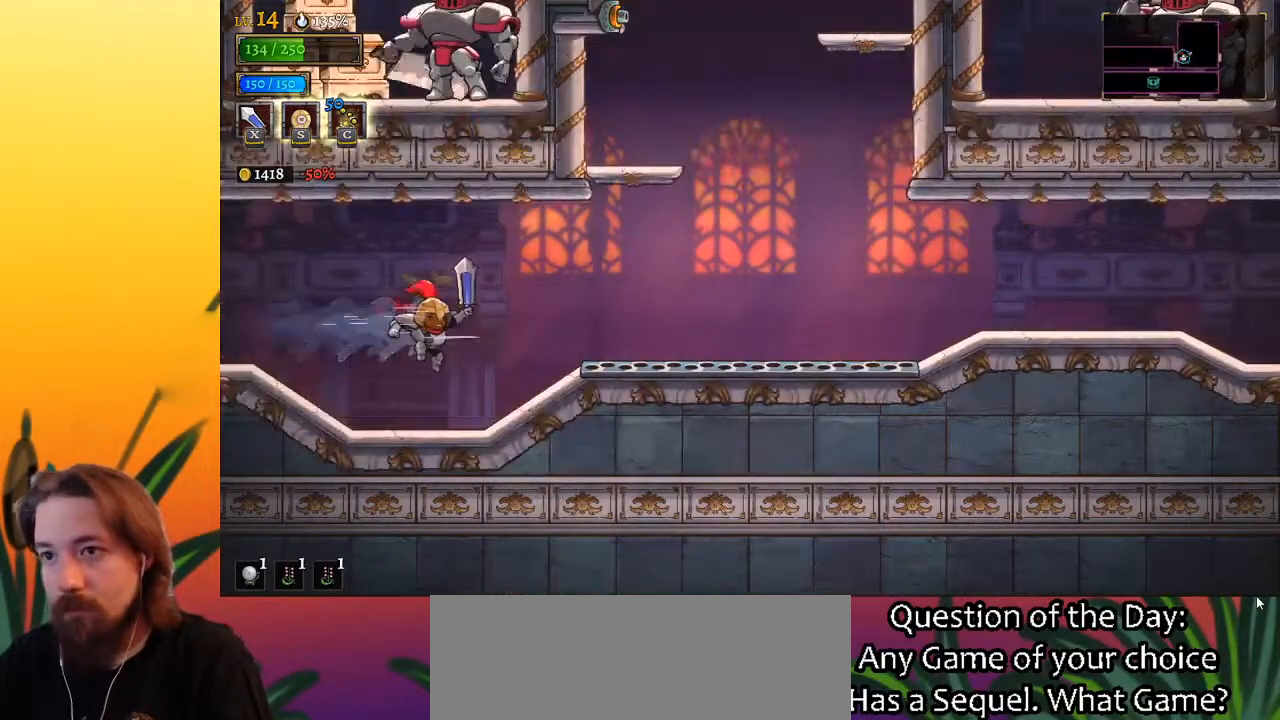
{"keys": ["right"], "events": [[200, "right", "down"]]}
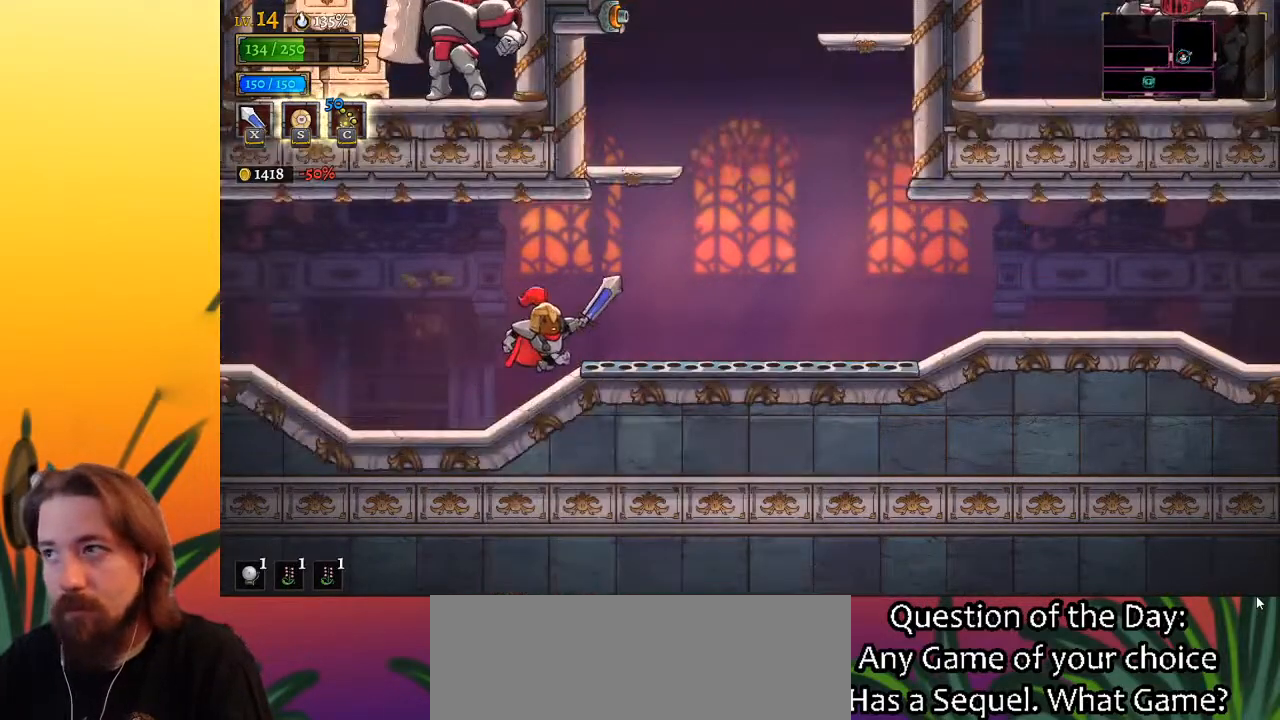
{"keys": ["right"], "events": [[33, "z", "down"], [133, "d", "down"], [167, "z", "up"], [317, "d", "up"]]}
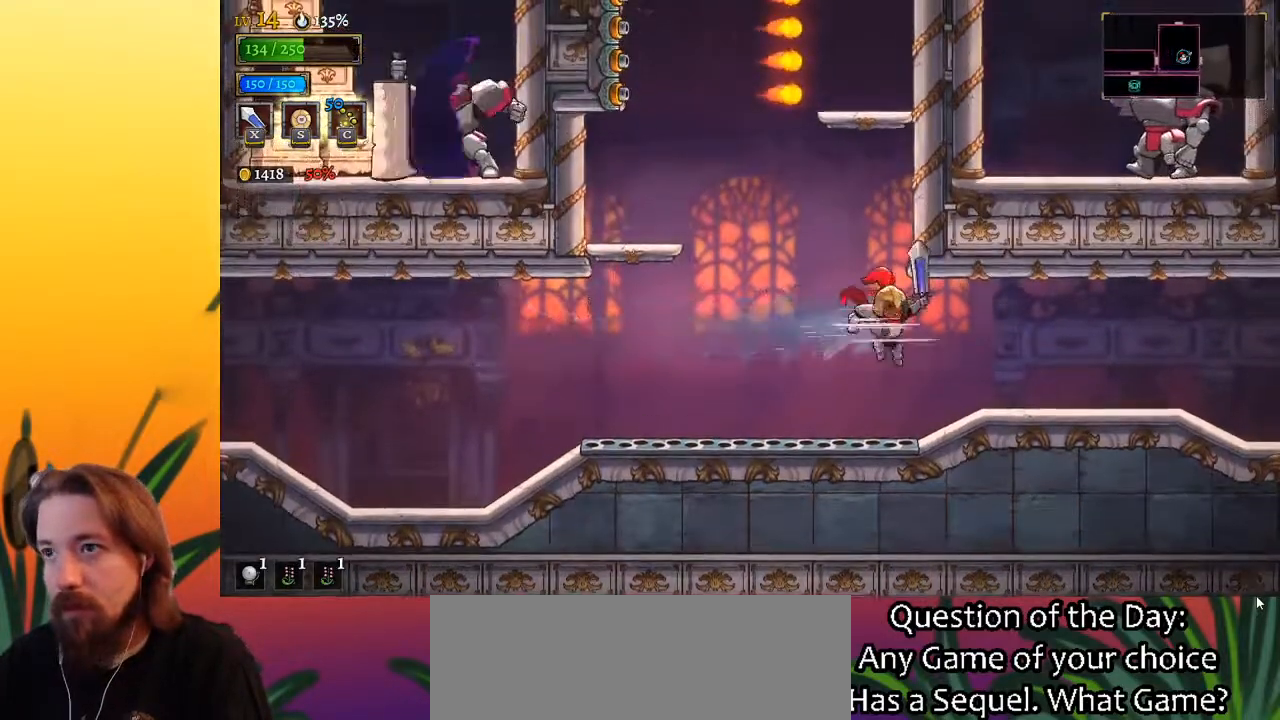
{"keys": ["right"], "events": [[283, "d", "down"], [467, "d", "up"]]}
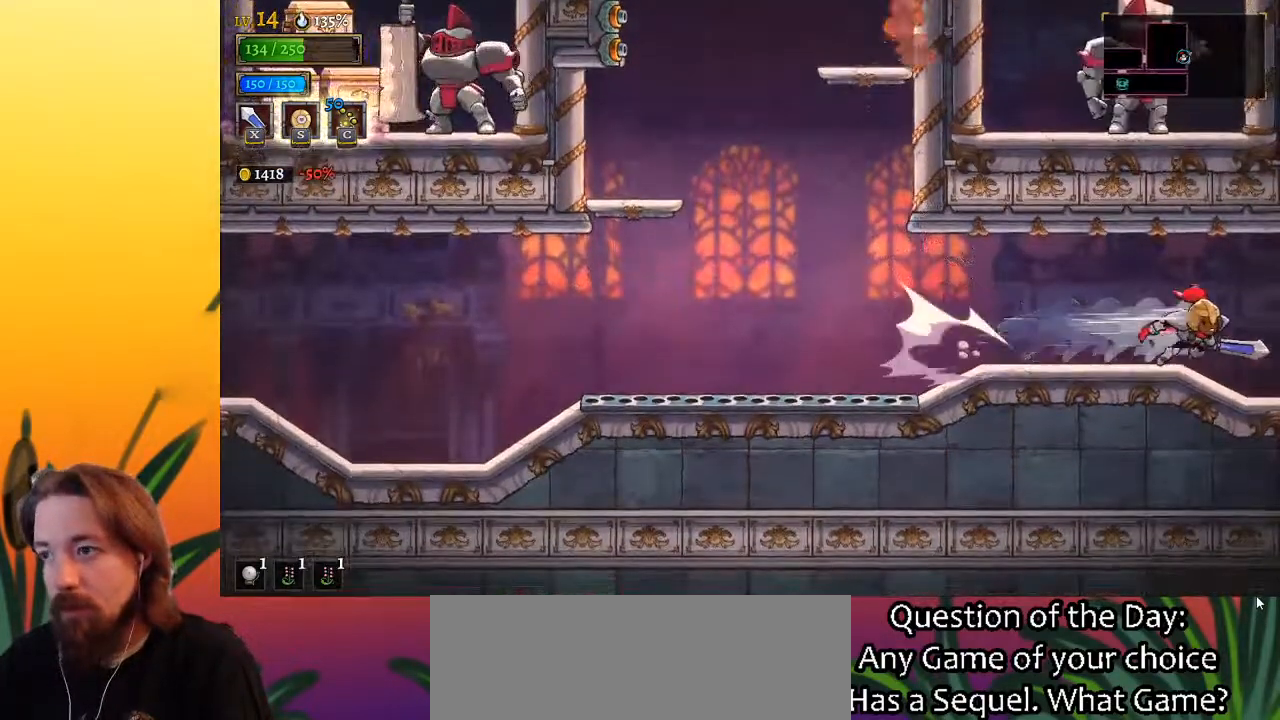
{"keys": [], "events": [[483, "right", "up"]]}
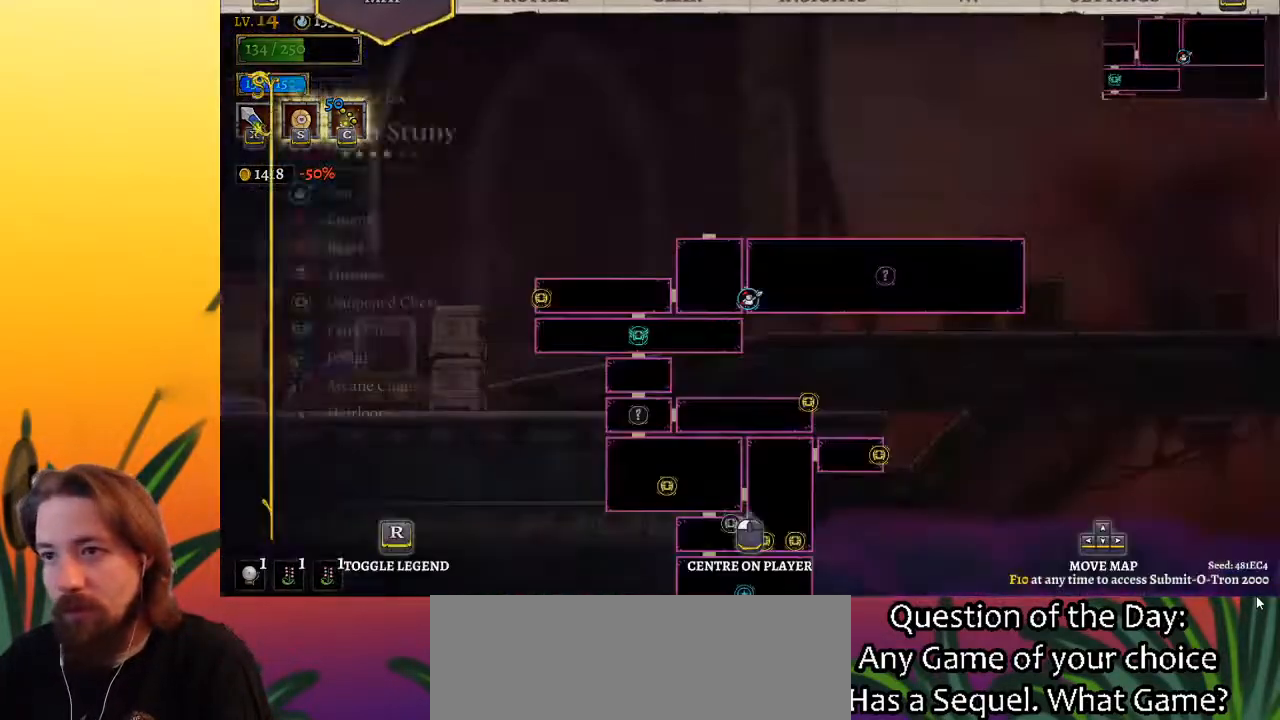
{"keys": ["a", "left"], "events": [[417, "left", "down"], [500, "a", "down"]]}
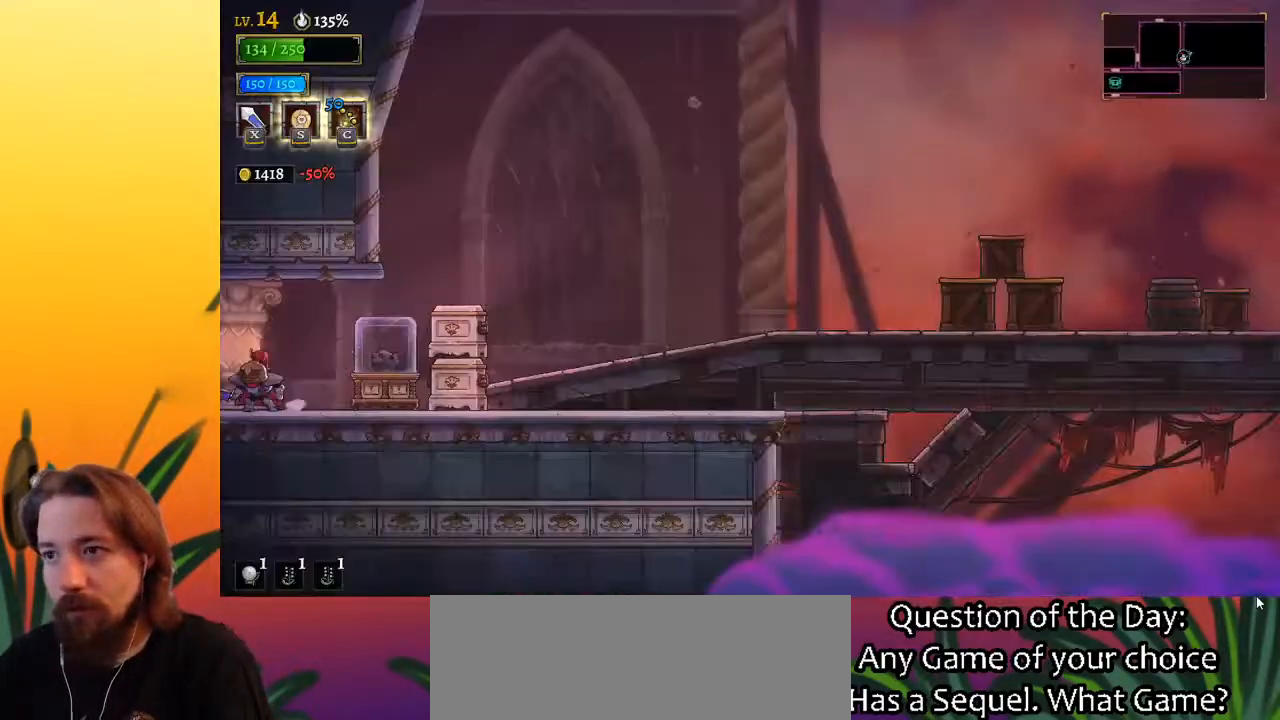
{"keys": ["a", "left"], "events": [[200, "a", "up"], [433, "a", "down"]]}
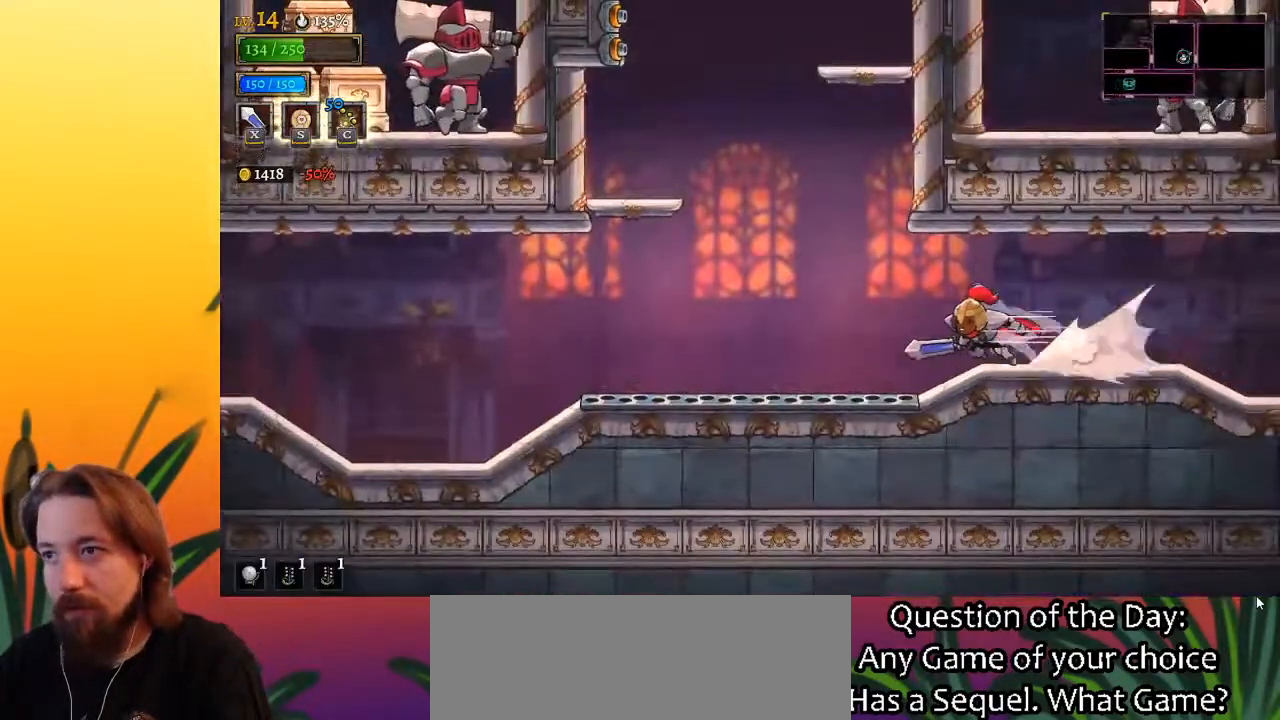
{"keys": [], "events": [[17, "a", "up"], [450, "left", "up"]]}
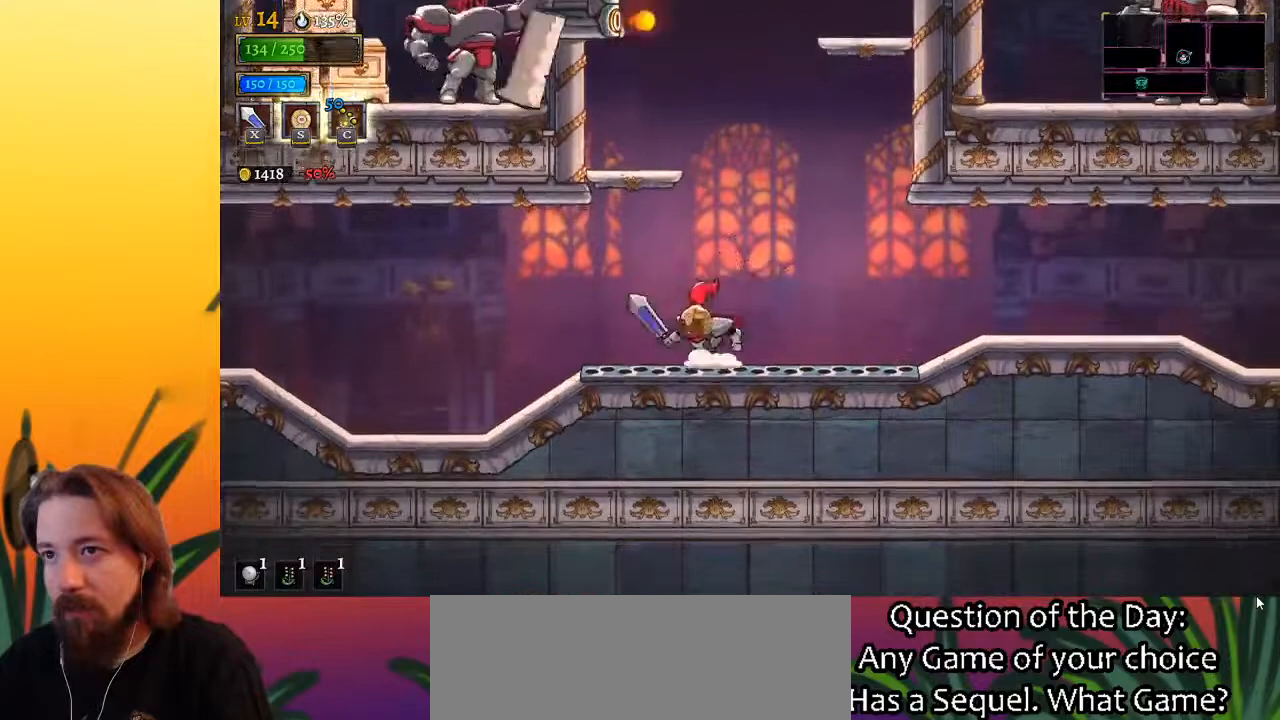
{"keys": [], "events": [[33, "z", "down"], [267, "left", "down"], [317, "z", "up"], [450, "left", "up"]]}
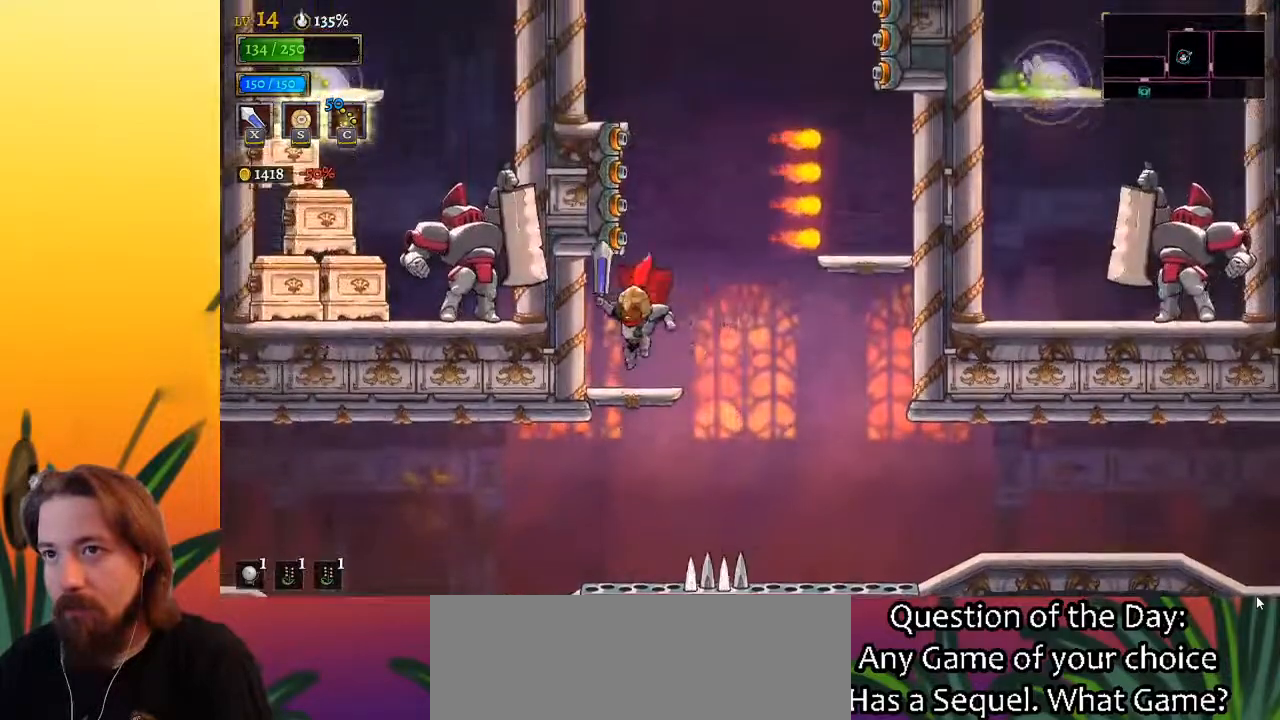
{"keys": ["left", "z"], "events": [[50, "right", "down"], [150, "z", "down"], [250, "right", "up"], [467, "left", "down"]]}
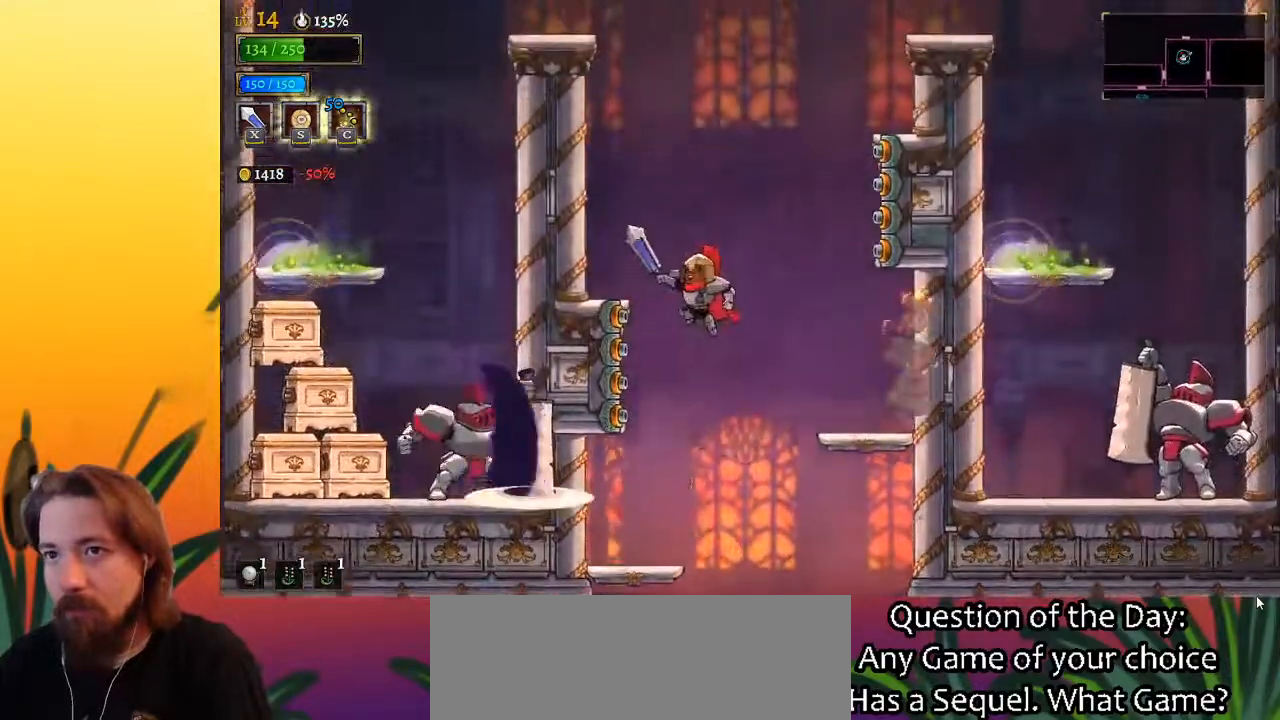
{"keys": ["right", "z"], "events": [[200, "z", "up"], [350, "left", "up"], [483, "right", "down"], [483, "z", "down"]]}
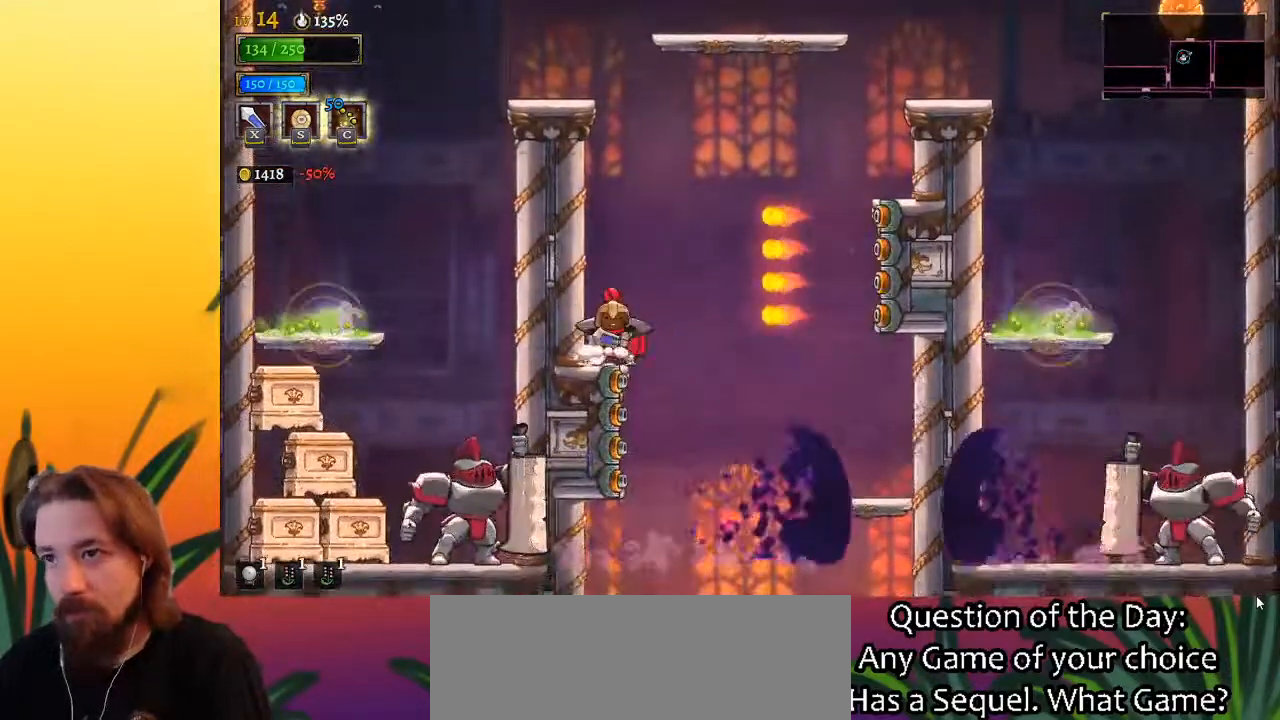
{"keys": ["z"], "events": [[133, "right", "up"], [367, "z", "up"], [417, "z", "down"]]}
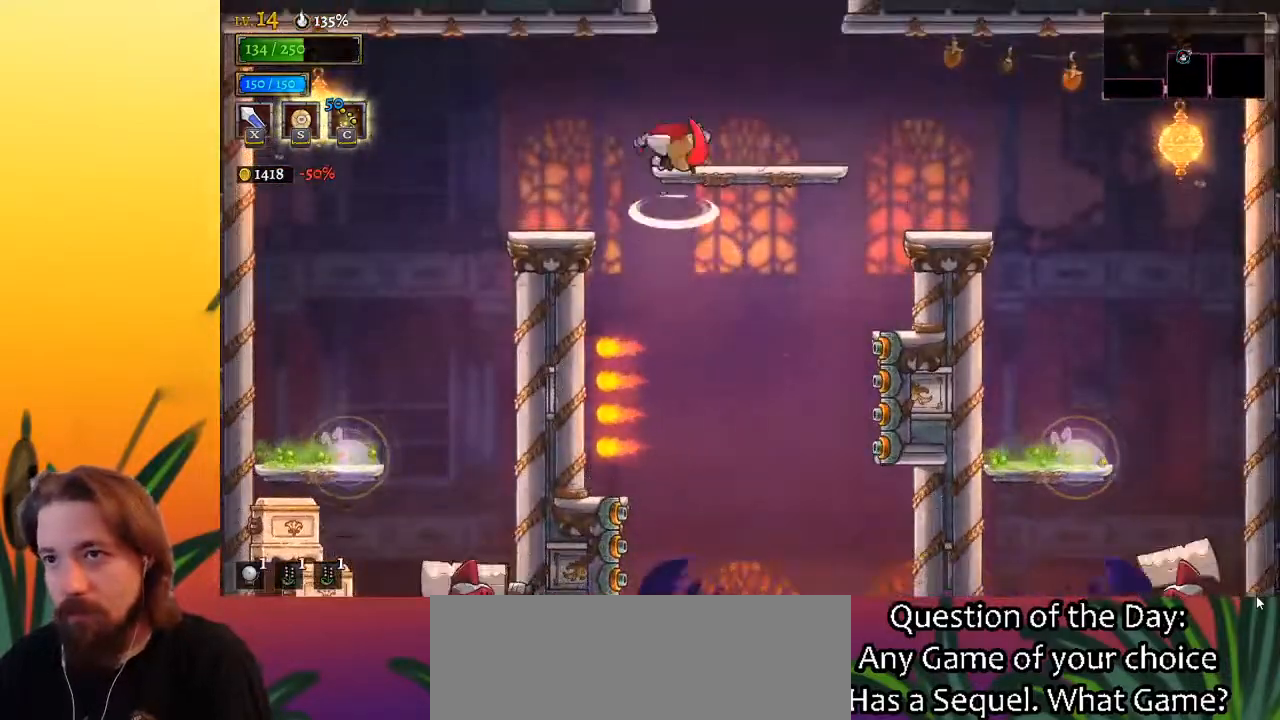
{"keys": [], "events": [[50, "right", "down"], [150, "right", "up"], [183, "z", "up"]]}
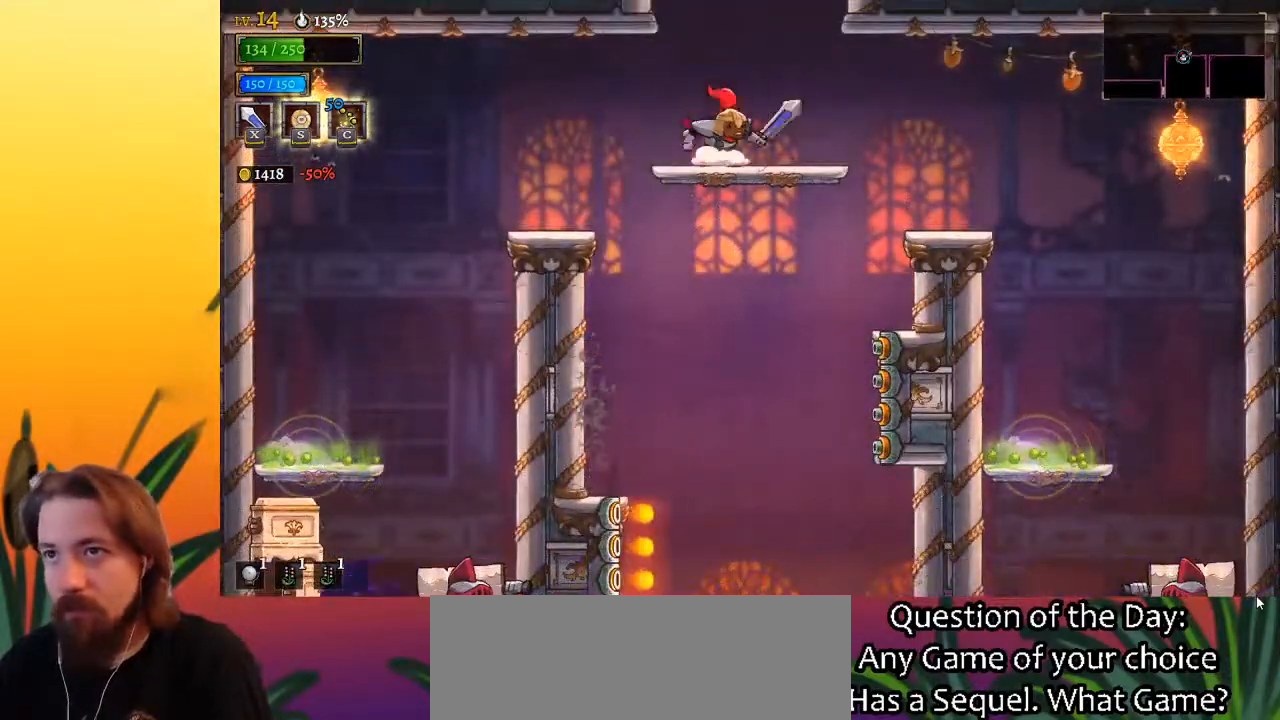
{"keys": [], "events": [[17, "z", "down"], [483, "z", "up"]]}
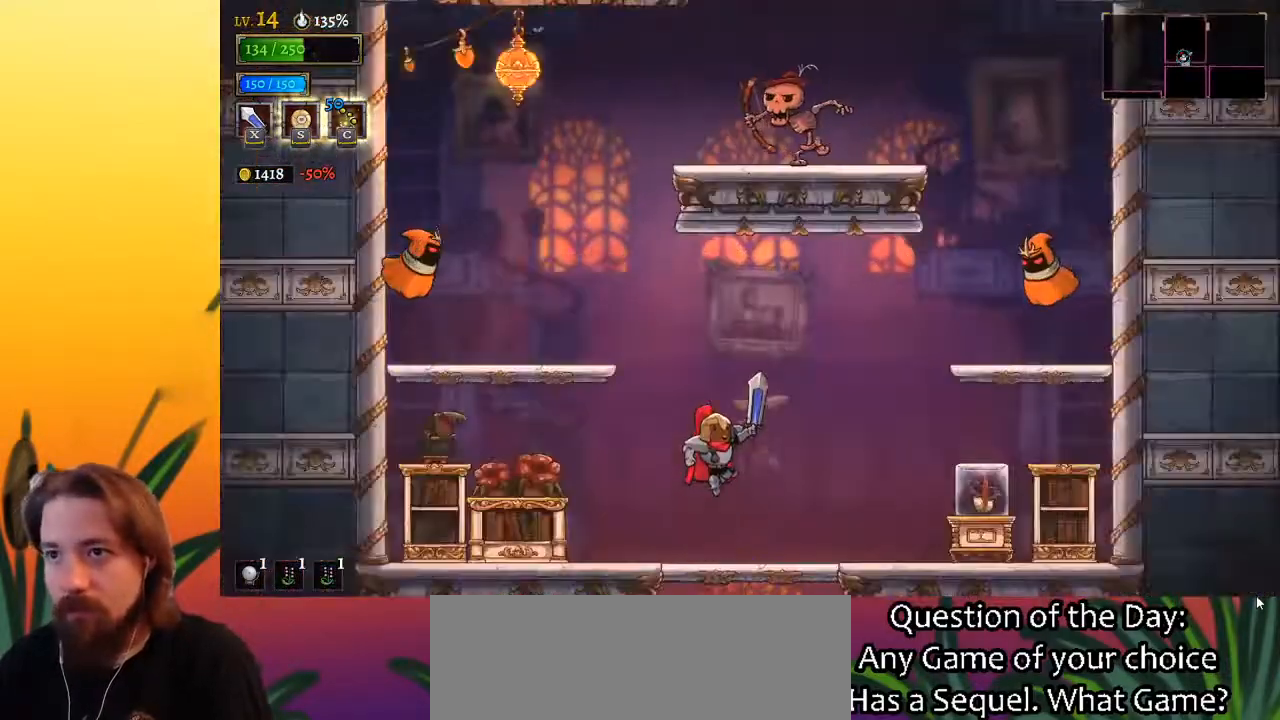
{"keys": ["left", "z"], "events": [[217, "left", "down"], [367, "z", "down"]]}